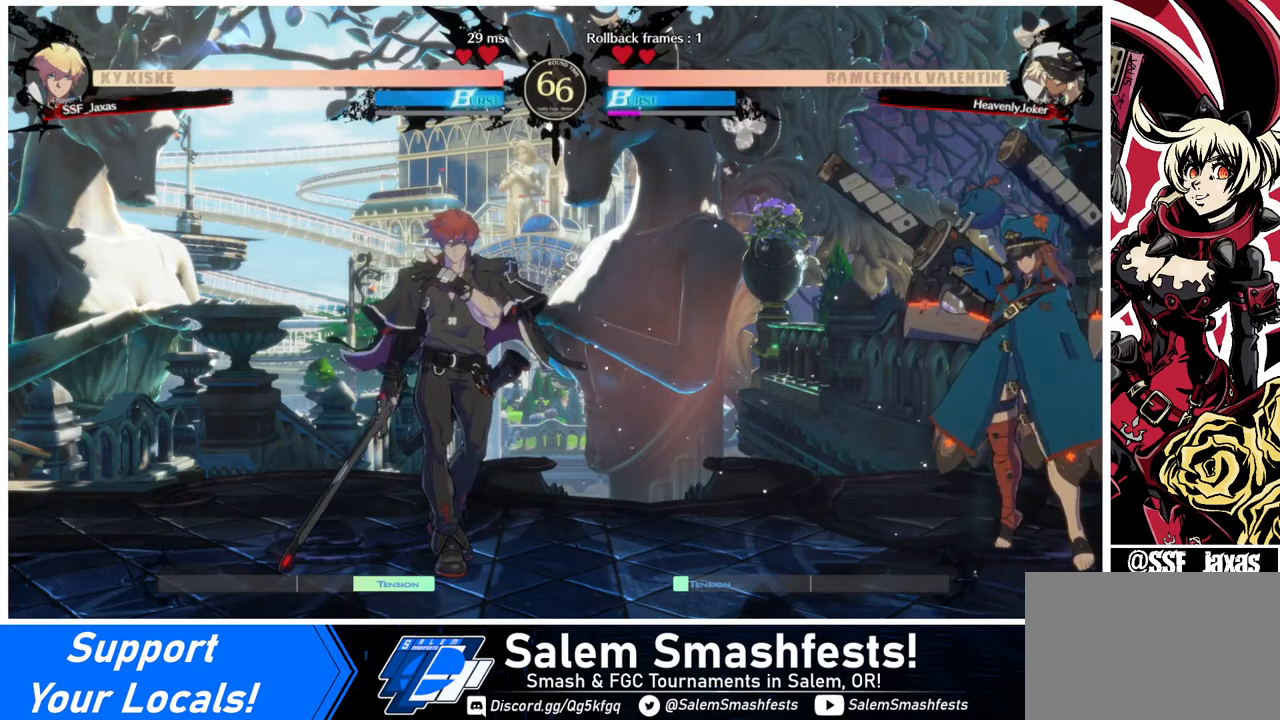
Gameplay with a controller (arcade stick); each line is a JSON object with the inputs held at the frame after it. "events" lists button and stick changes between this image and that frame as [ms after this image, input, new state], when the widget could be followed in between. Not read: L3 R3.
{"buttons": ["DPAD_RIGHT"], "events": [[240, "DPAD_RIGHT", "down"], [320, "DPAD_RIGHT", "up"], [360, "DPAD_RIGHT", "down"]]}
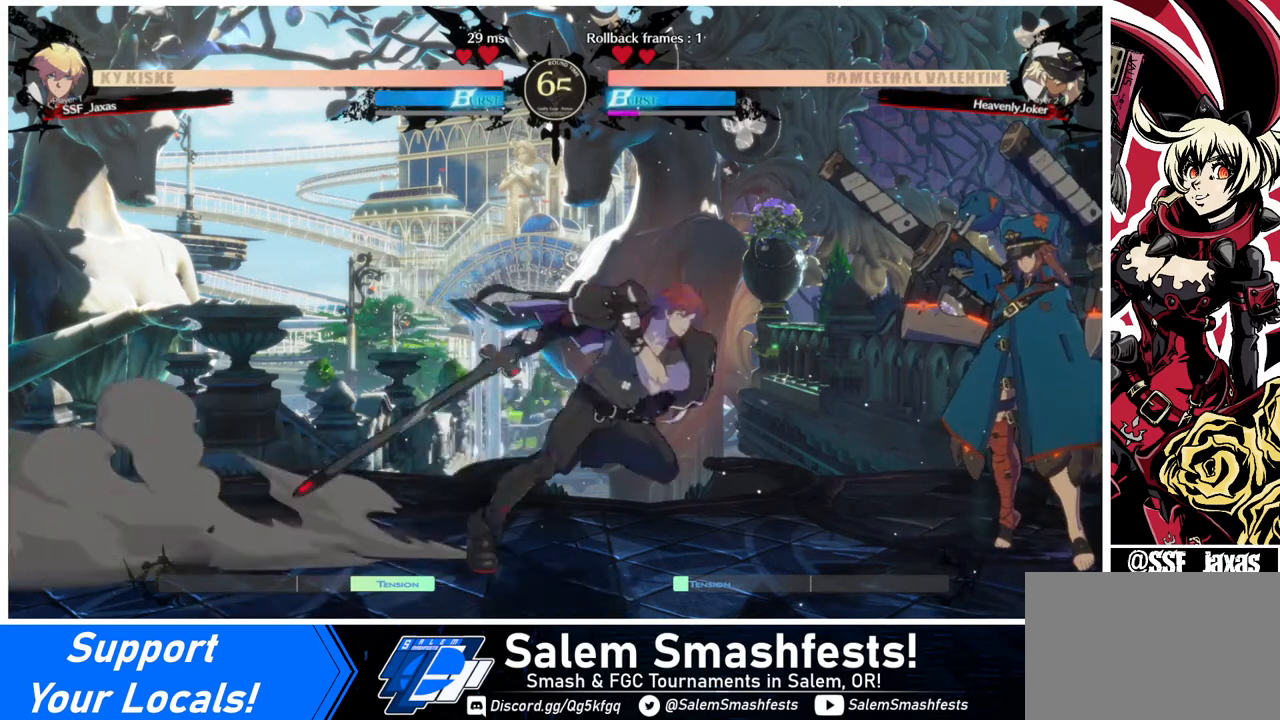
{"buttons": ["DPAD_RIGHT"], "events": []}
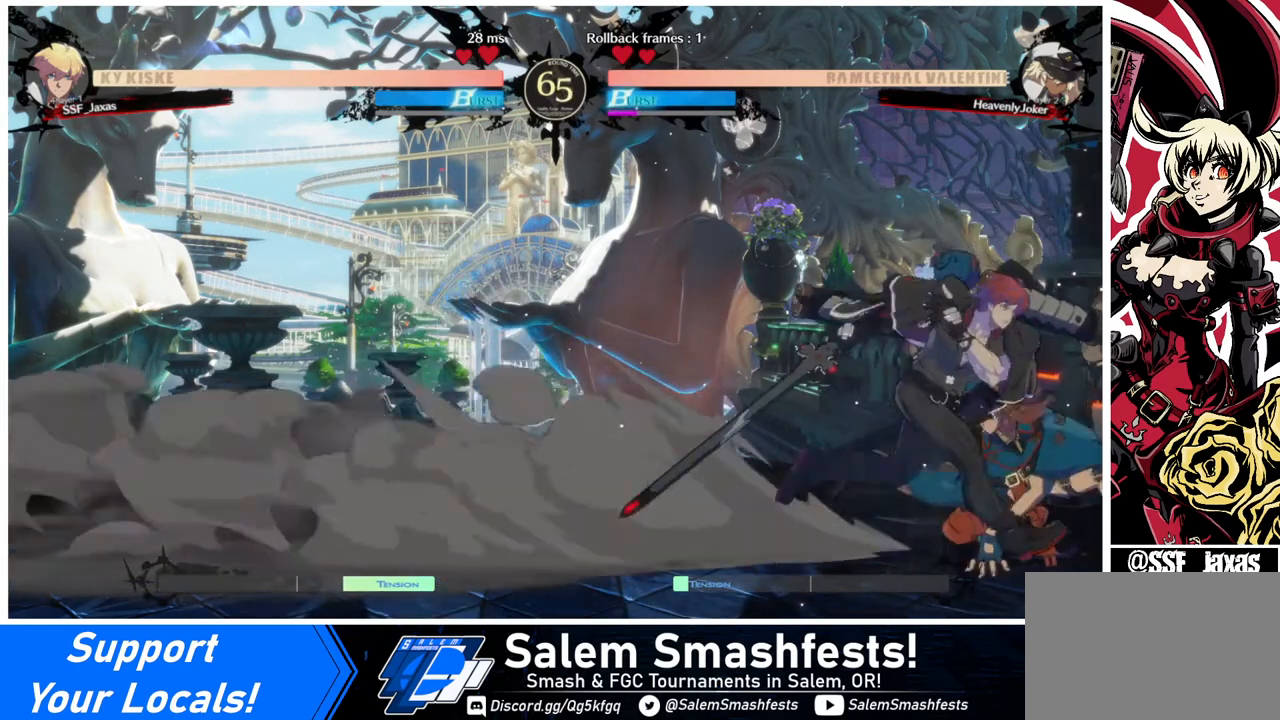
{"buttons": [], "events": [[240, "DPAD_RIGHT", "up"]]}
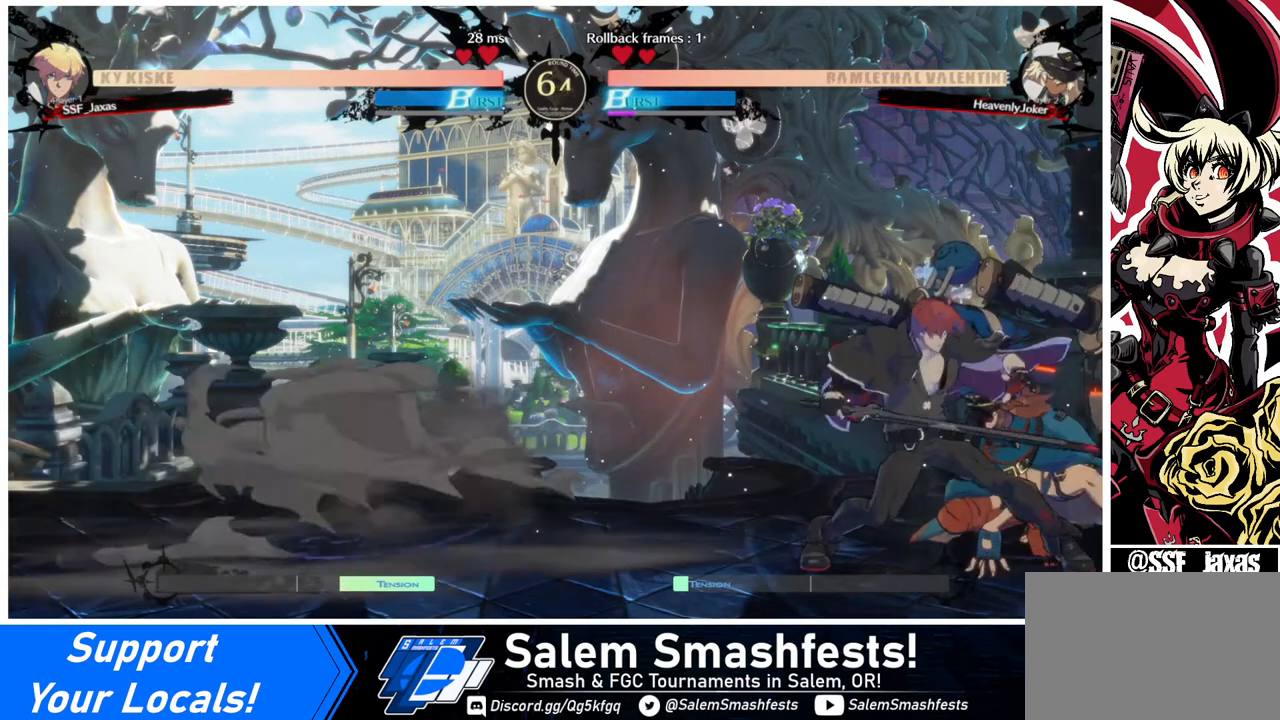
{"buttons": [], "events": []}
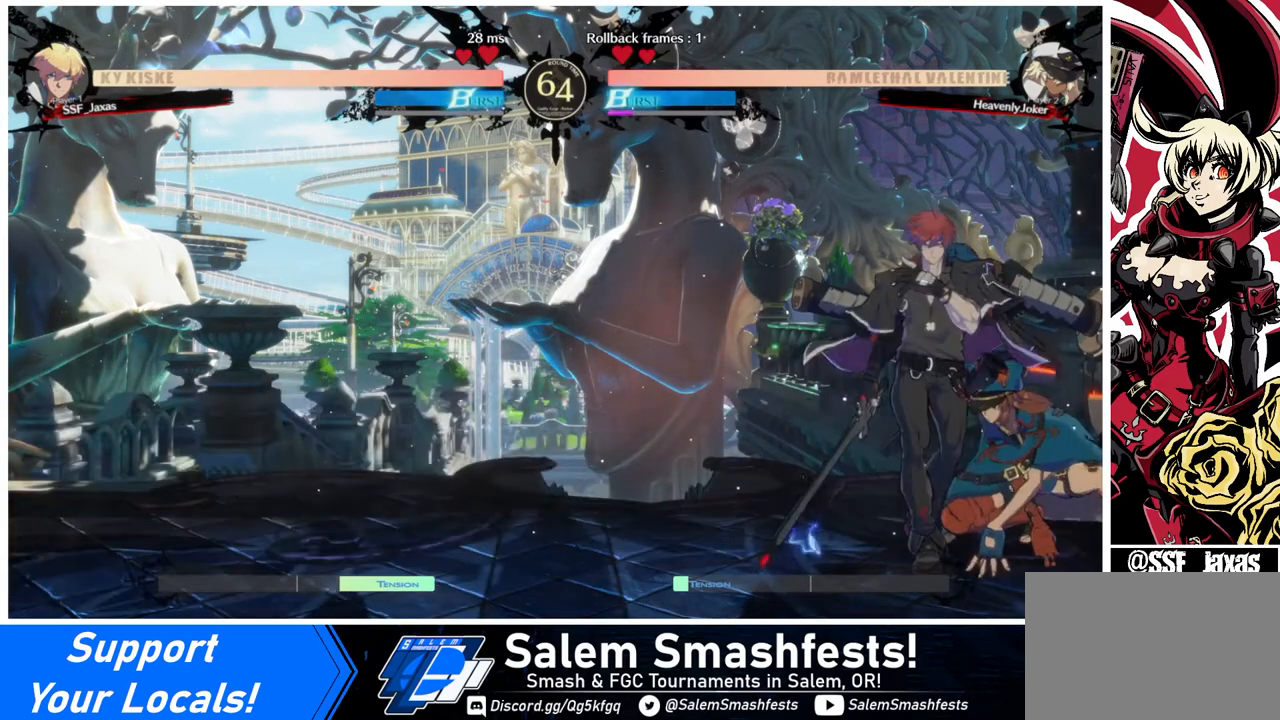
{"buttons": [], "events": []}
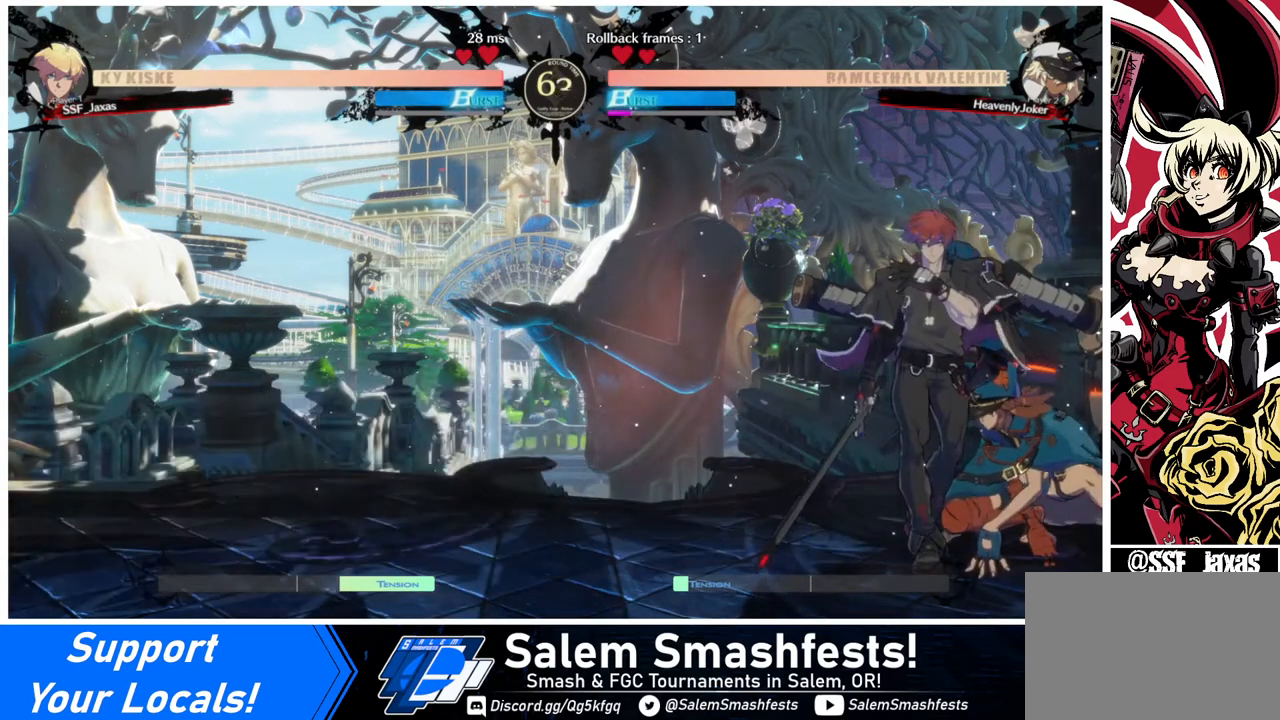
{"buttons": [], "events": []}
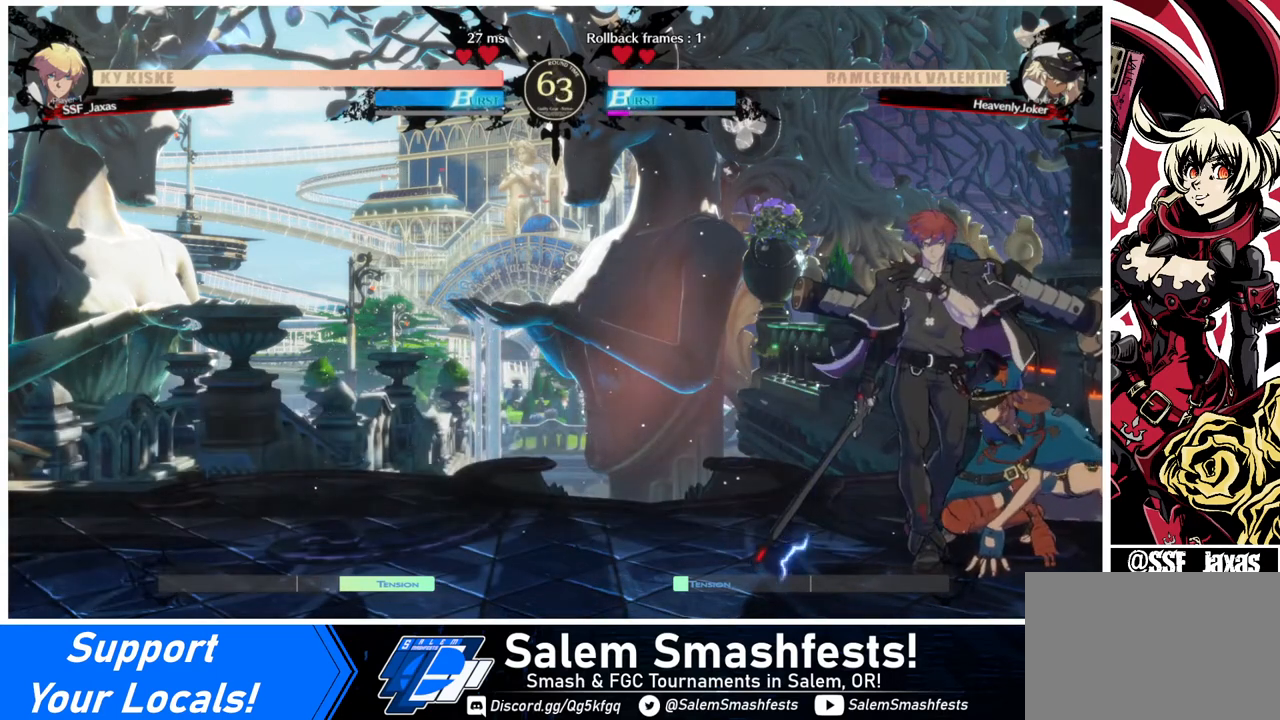
{"buttons": [], "events": []}
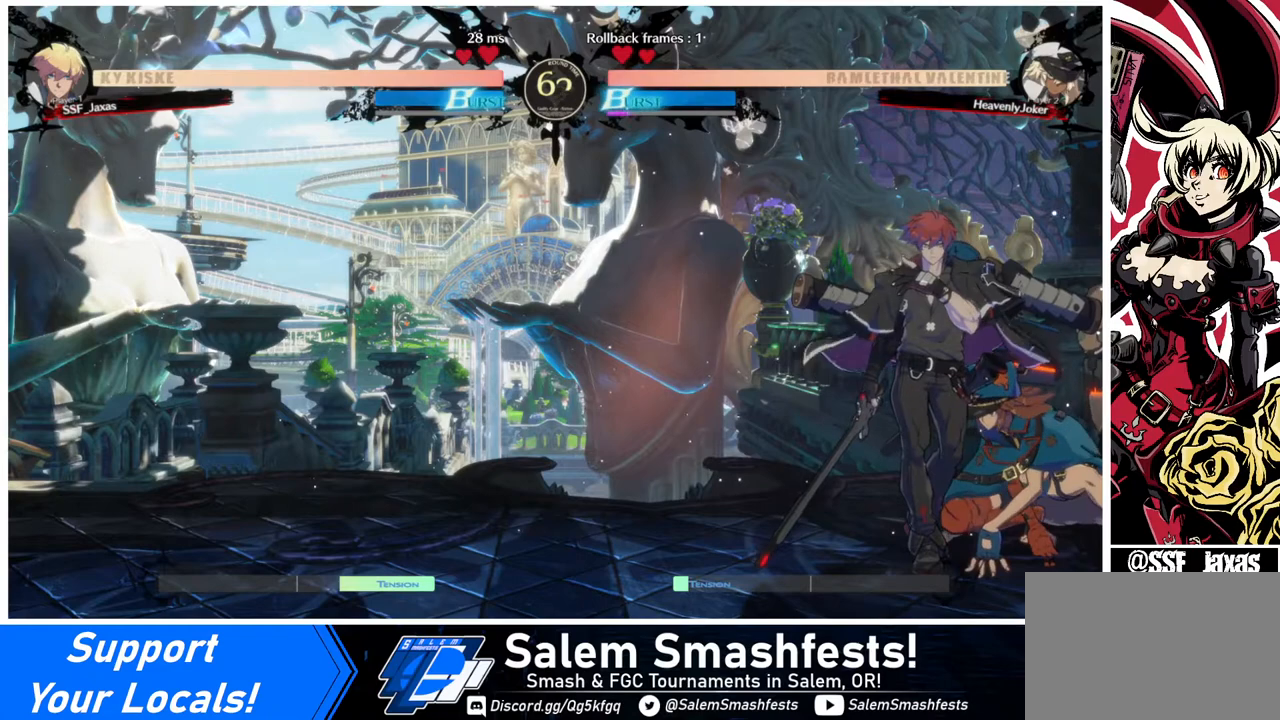
{"buttons": ["TRIANGLE"], "events": [[80, "TRIANGLE", "down"], [200, "TRIANGLE", "up"], [480, "TRIANGLE", "down"]]}
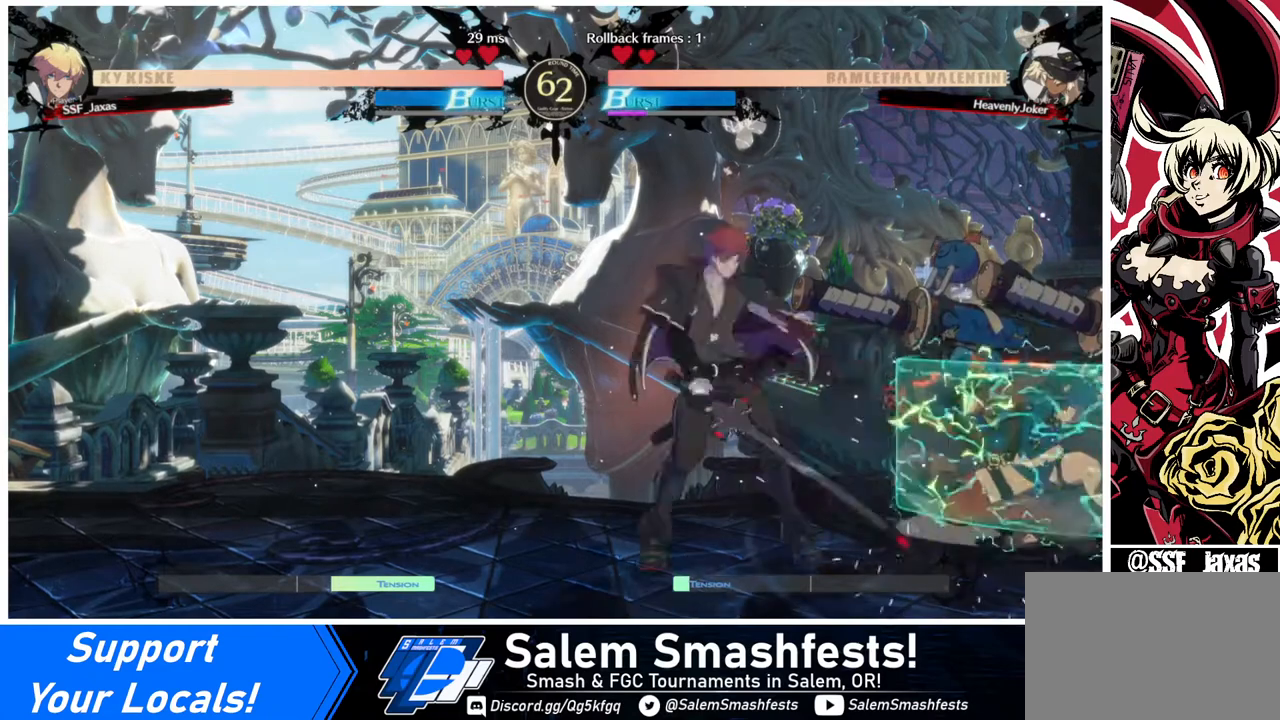
{"buttons": [], "events": [[80, "TRIANGLE", "up"]]}
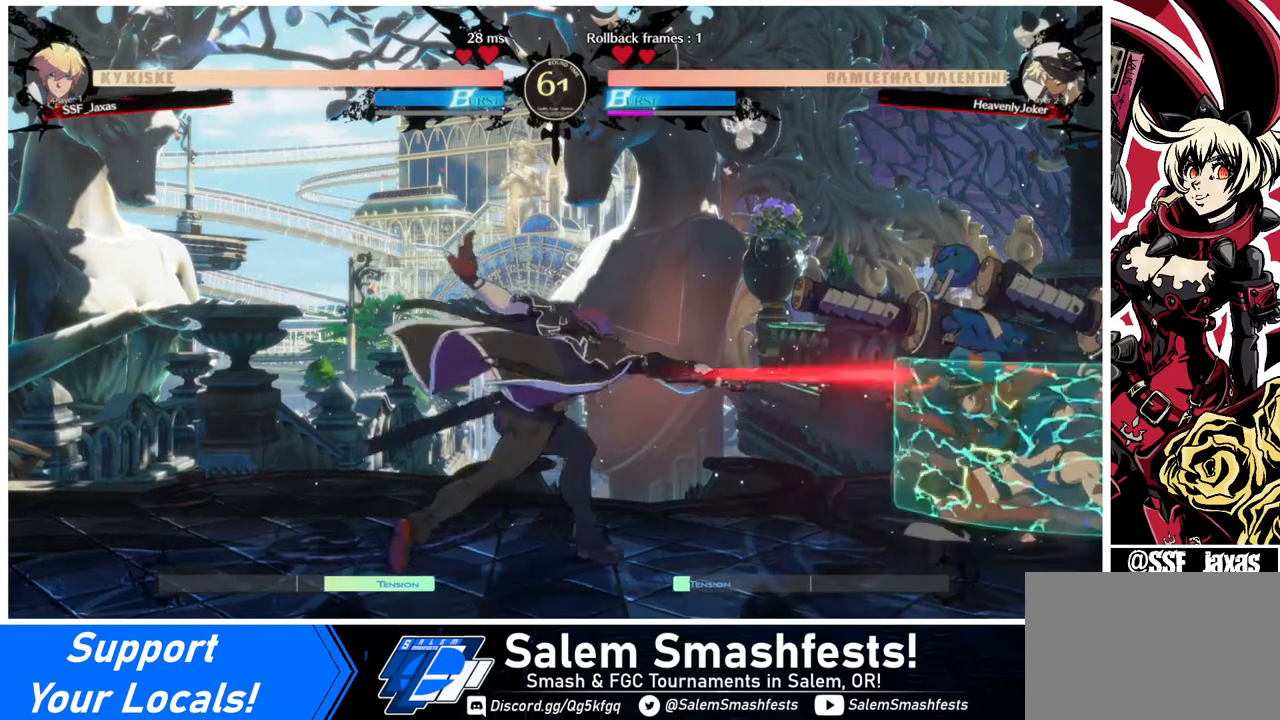
{"buttons": ["TRIANGLE"], "events": [[280, "DPAD_RIGHT", "down"], [320, "DPAD_RIGHT", "up"], [360, "DPAD_RIGHT", "down"], [480, "DPAD_RIGHT", "up"], [480, "TRIANGLE", "down"]]}
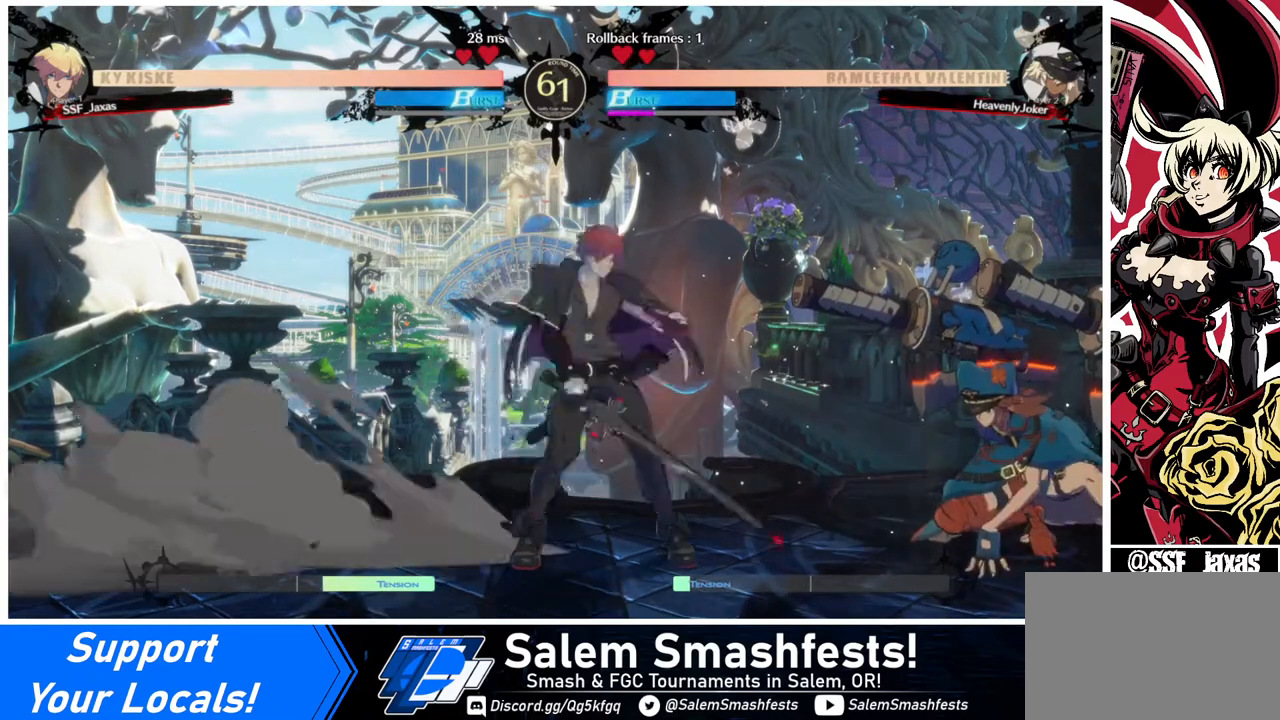
{"buttons": [], "events": [[40, "TRIANGLE", "up"]]}
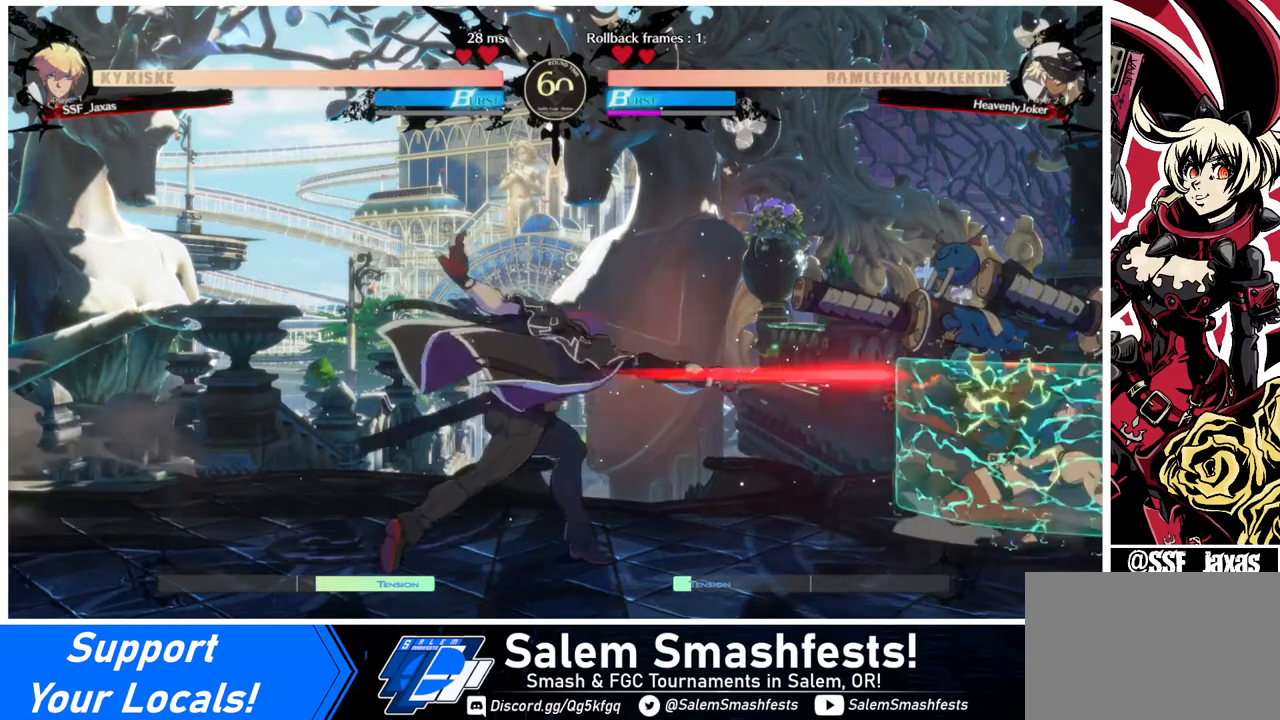
{"buttons": ["DPAD_RIGHT"], "events": [[320, "DPAD_RIGHT", "down"], [360, "DPAD_RIGHT", "up"], [400, "DPAD_RIGHT", "down"]]}
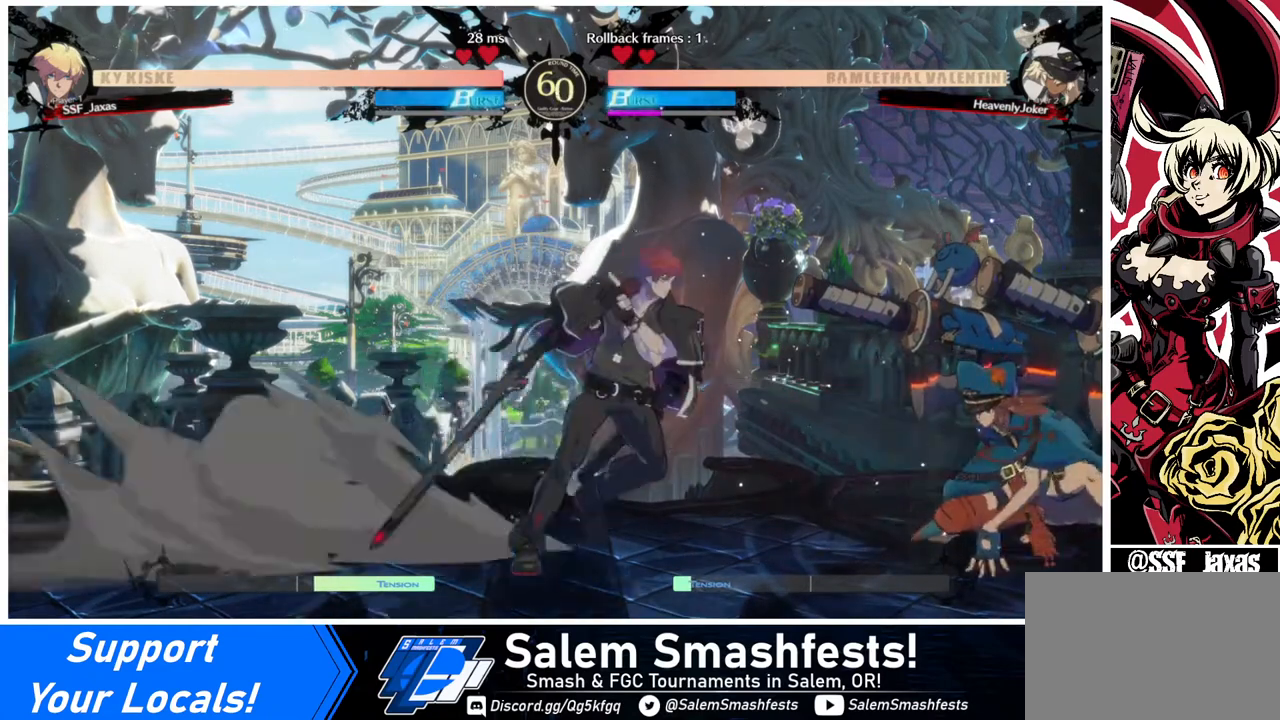
{"buttons": [], "events": [[40, "DPAD_RIGHT", "up"], [40, "TRIANGLE", "down"], [240, "TRIANGLE", "up"]]}
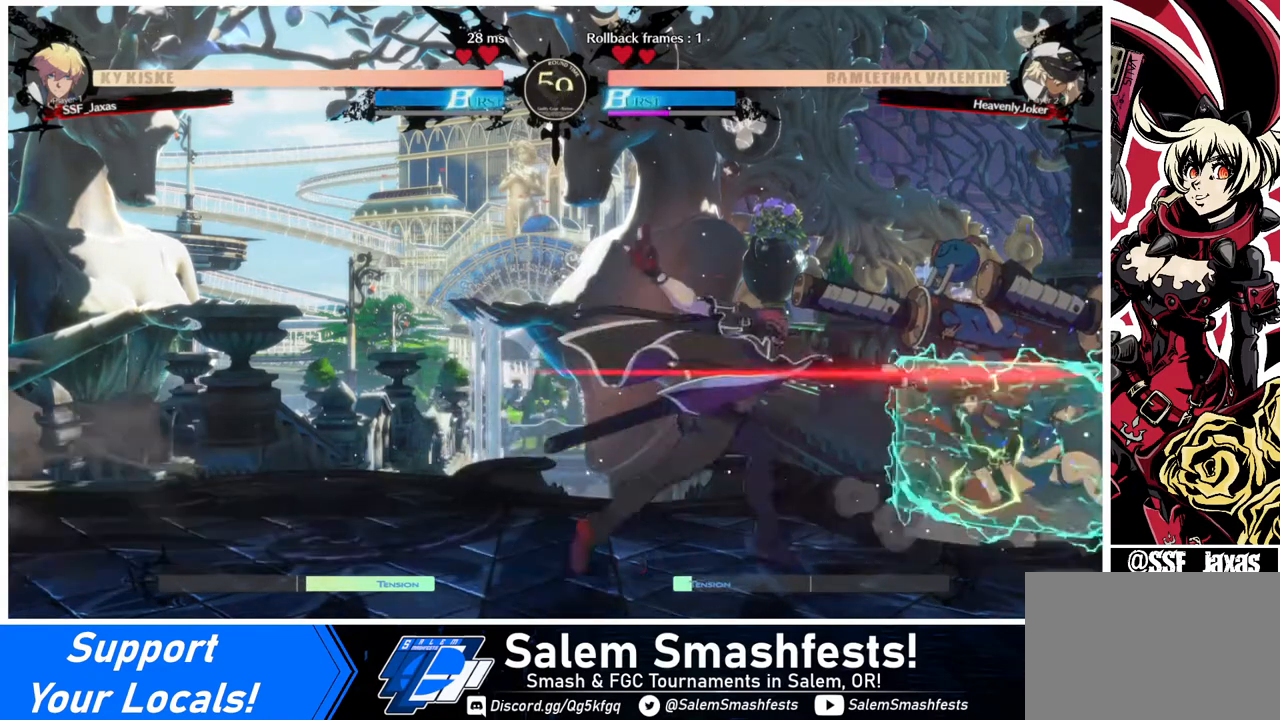
{"buttons": [], "events": [[120, "R1", "down"], [280, "R1", "up"]]}
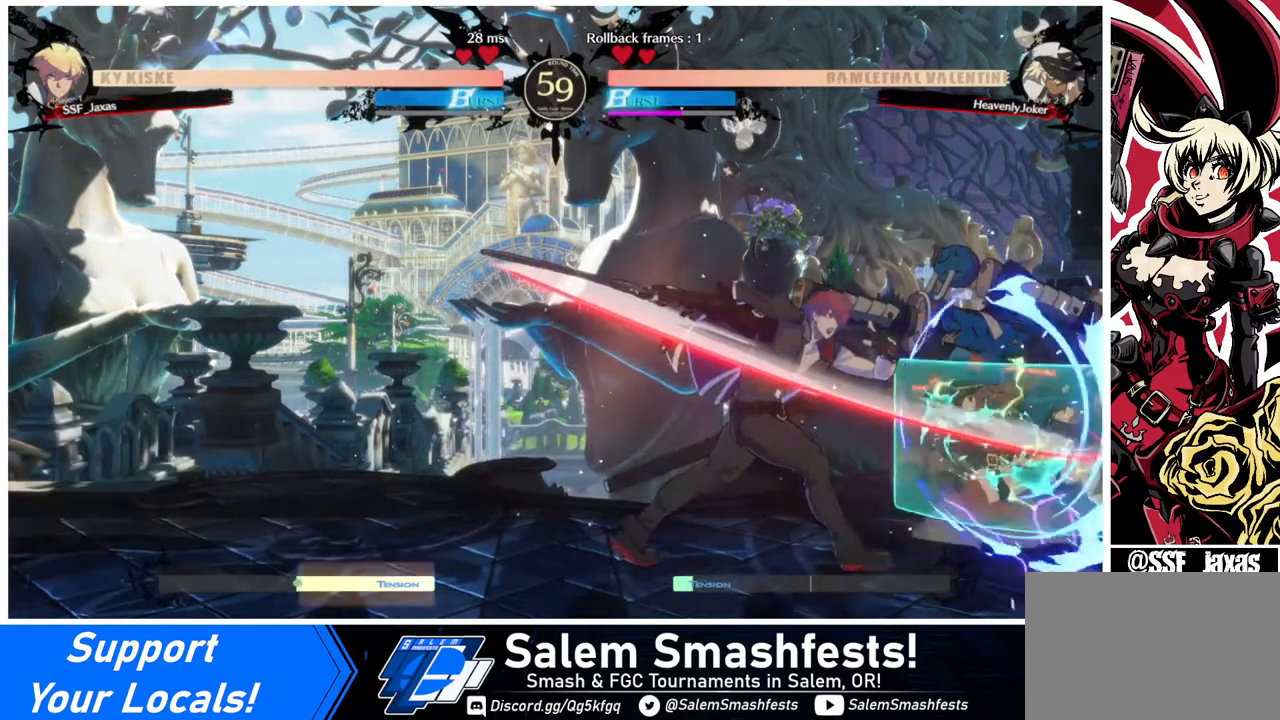
{"buttons": [], "events": []}
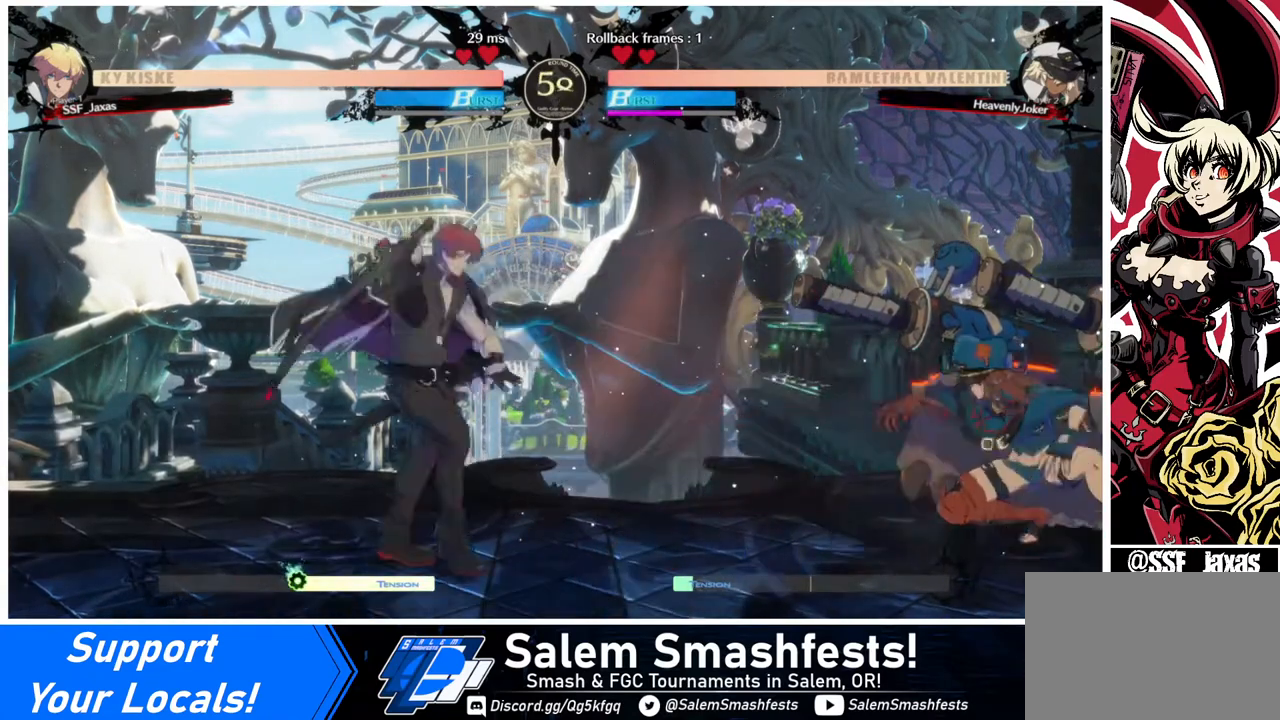
{"buttons": ["DPAD_RIGHT"], "events": [[40, "DPAD_RIGHT", "down"], [120, "DPAD_RIGHT", "up"], [160, "DPAD_RIGHT", "down"]]}
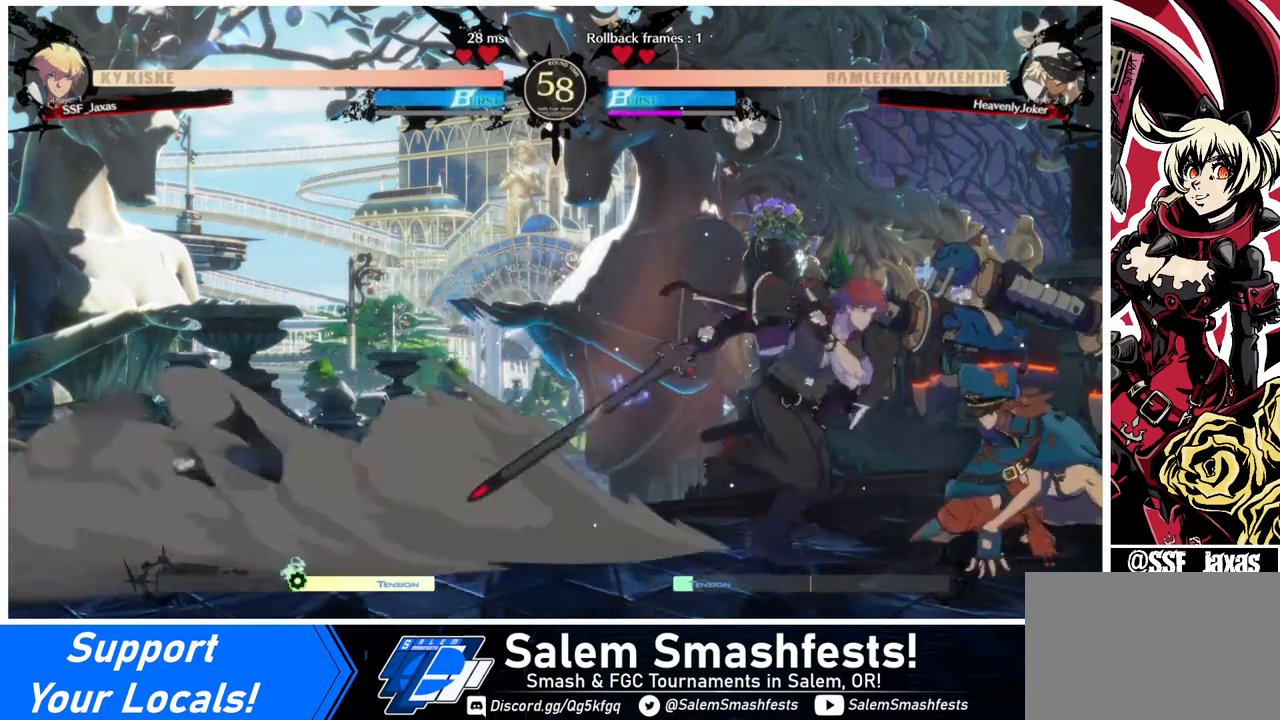
{"buttons": [], "events": [[160, "DPAD_RIGHT", "up"], [200, "TRIANGLE", "down"], [280, "TRIANGLE", "up"]]}
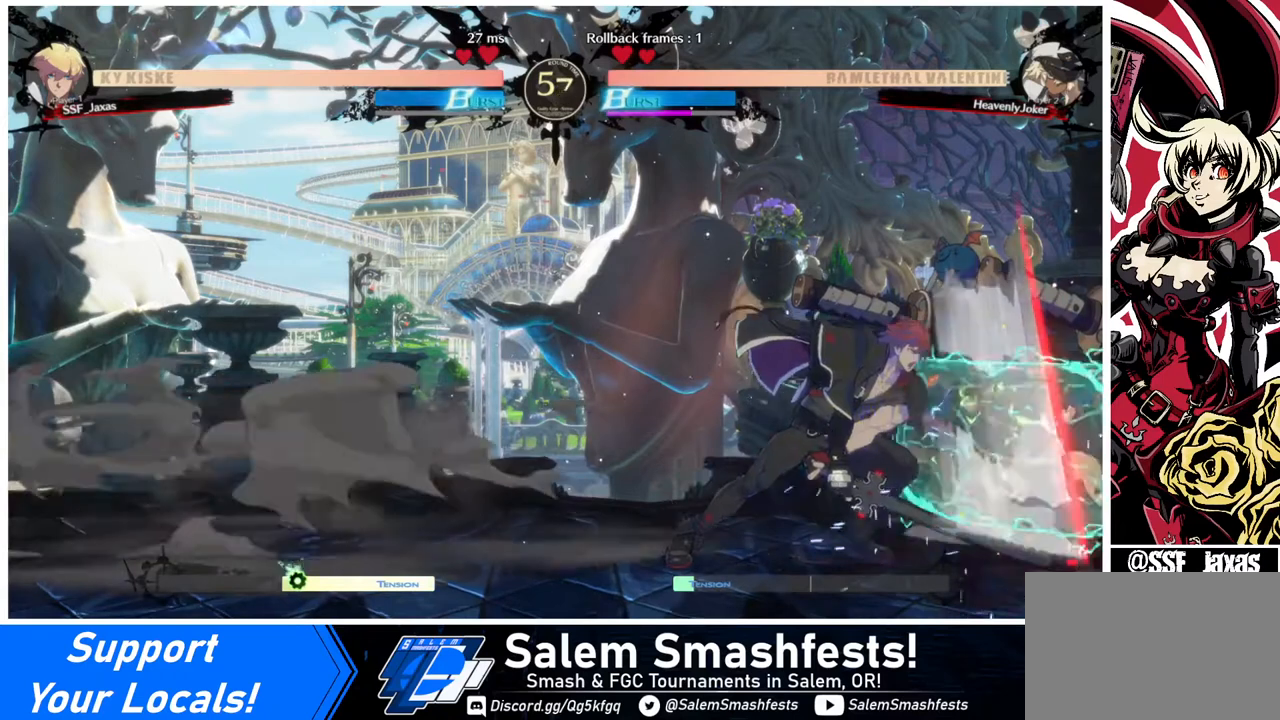
{"buttons": [], "events": []}
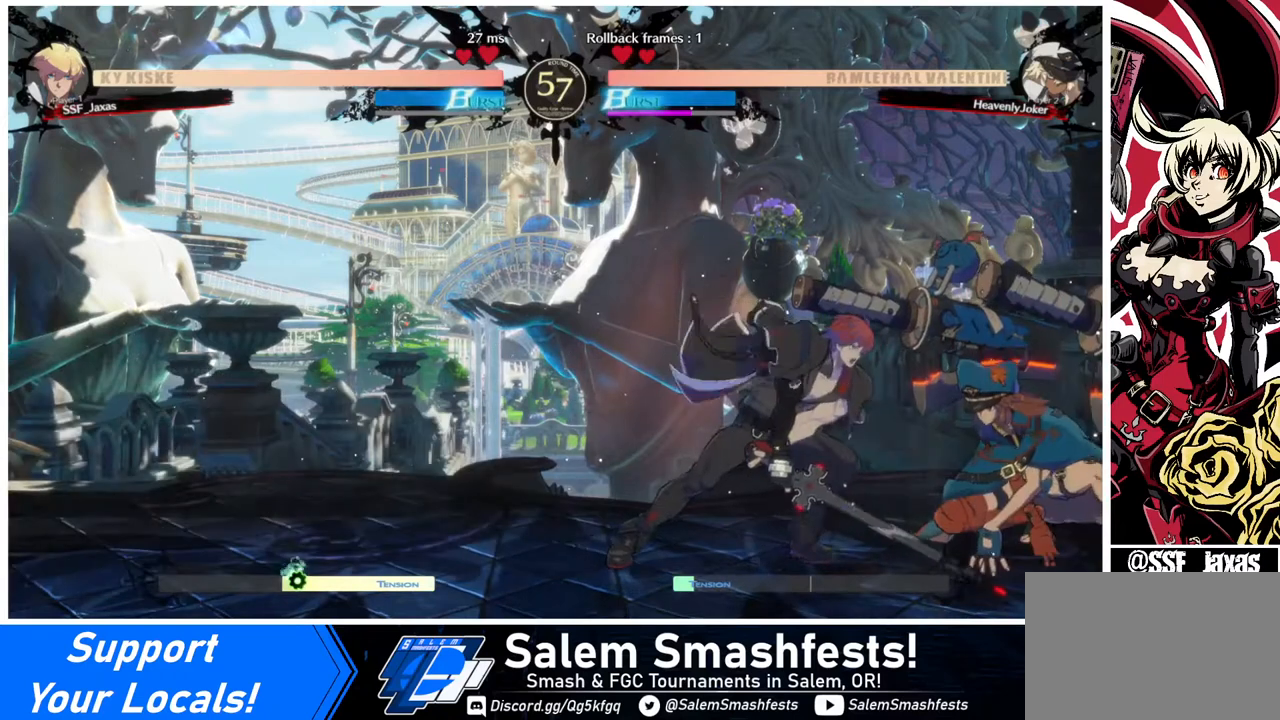
{"buttons": [], "events": []}
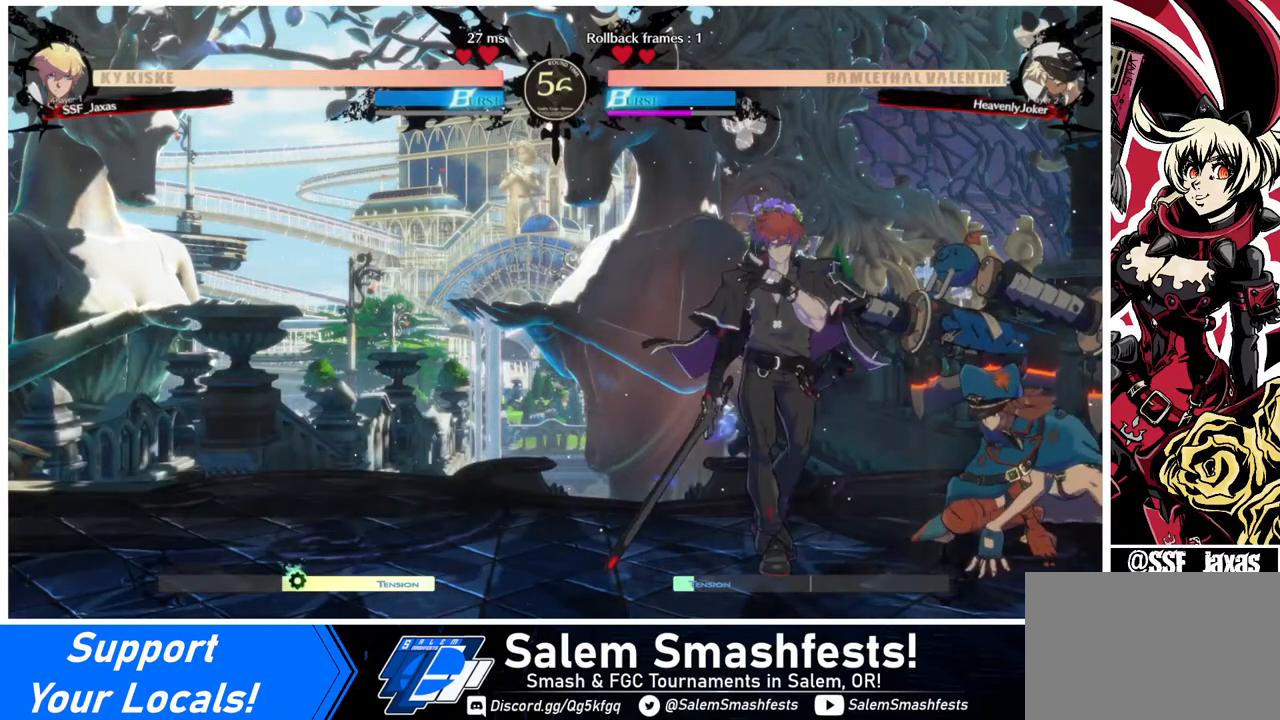
{"buttons": [], "events": []}
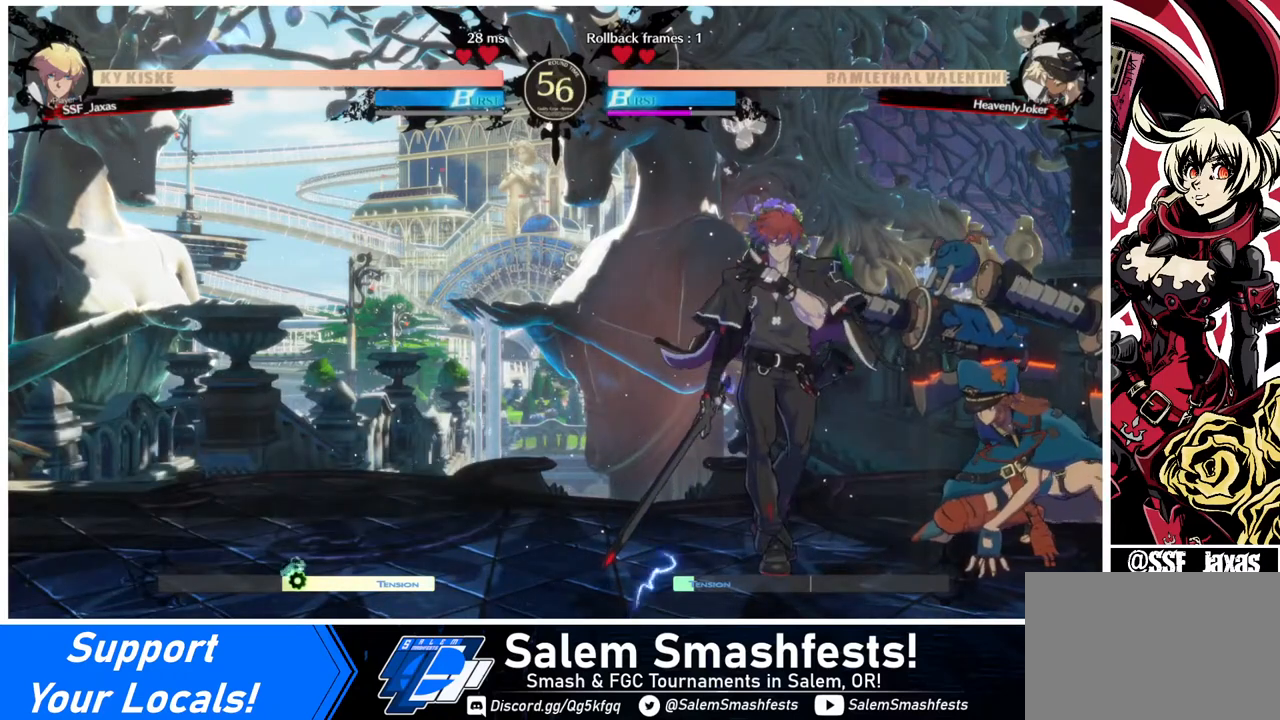
{"buttons": ["DPAD_RIGHT"], "events": [[320, "DPAD_RIGHT", "down"], [360, "DPAD_RIGHT", "up"], [440, "DPAD_RIGHT", "down"]]}
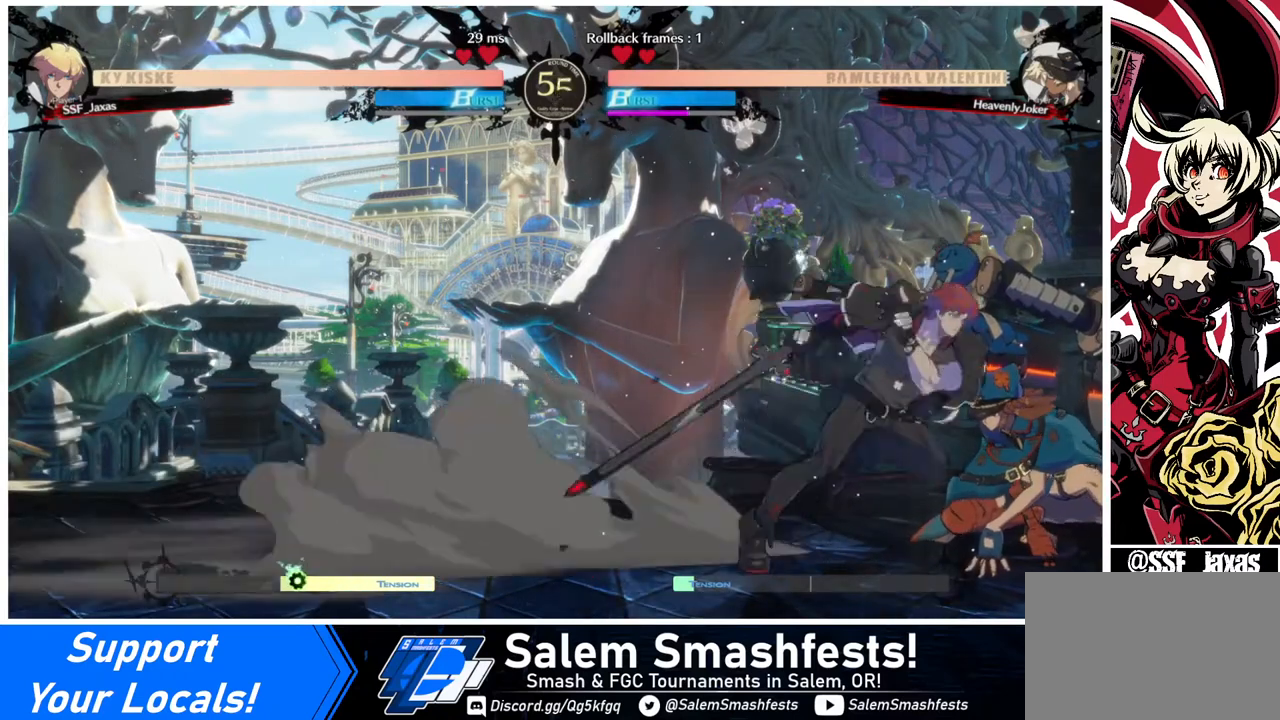
{"buttons": ["TRIANGLE"], "events": [[320, "DPAD_RIGHT", "up"], [400, "TRIANGLE", "down"]]}
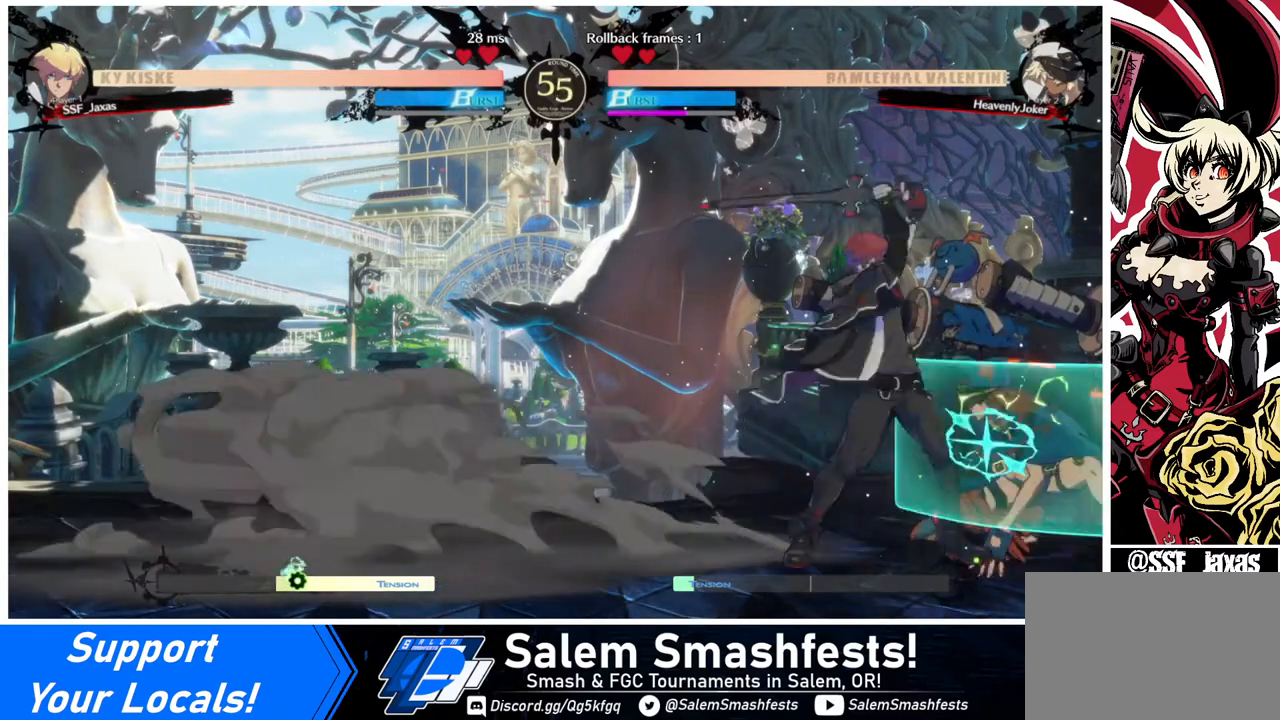
{"buttons": [], "events": [[40, "TRIANGLE", "up"], [280, "TRIANGLE", "down"], [440, "TRIANGLE", "up"]]}
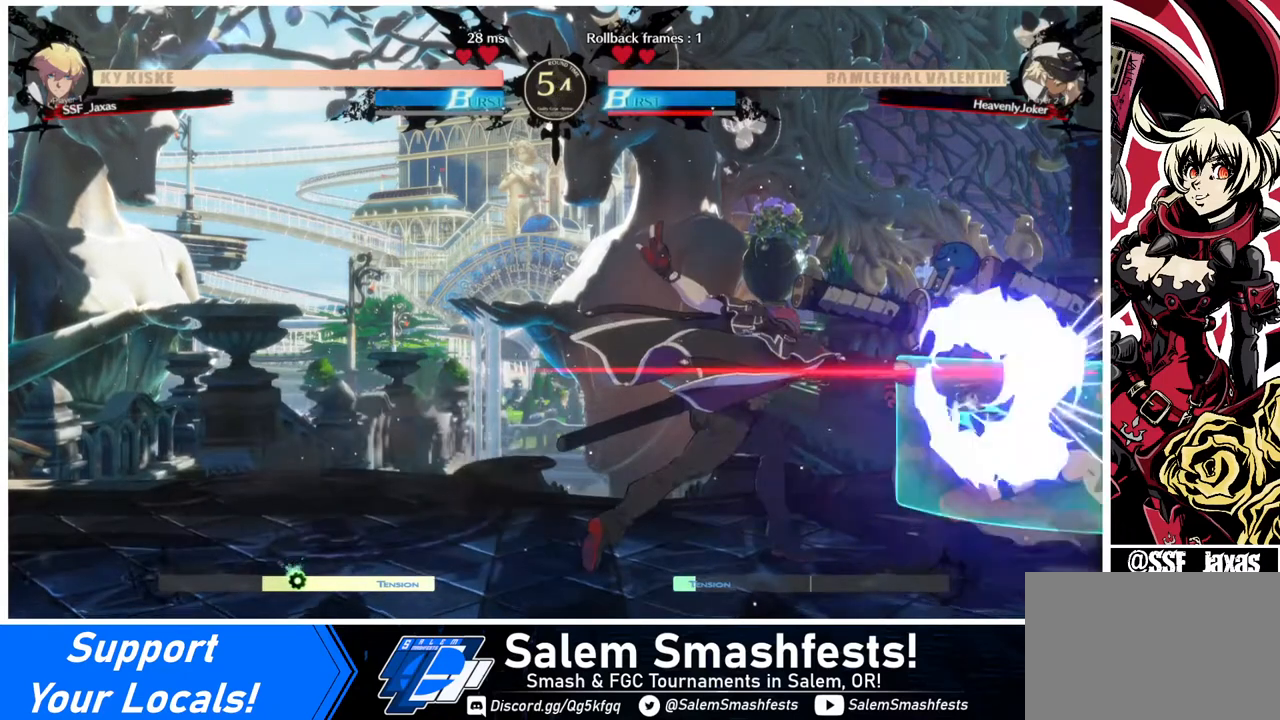
{"buttons": [], "events": []}
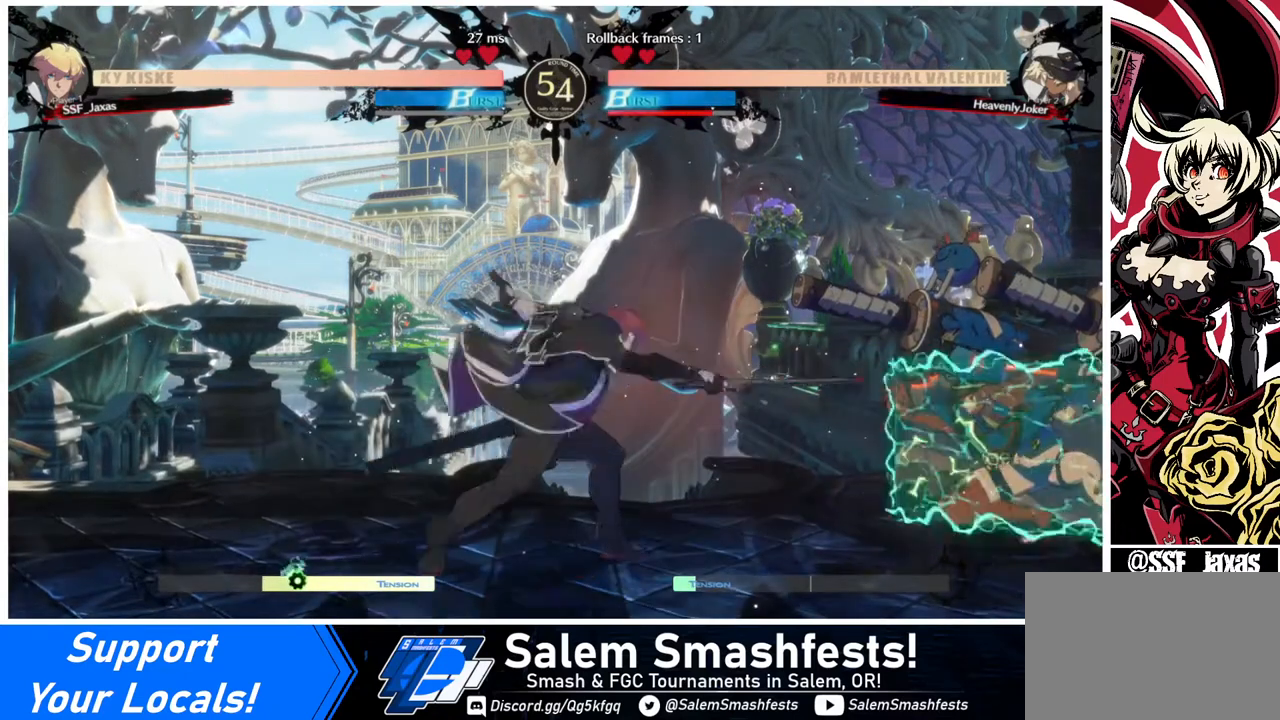
{"buttons": [], "events": []}
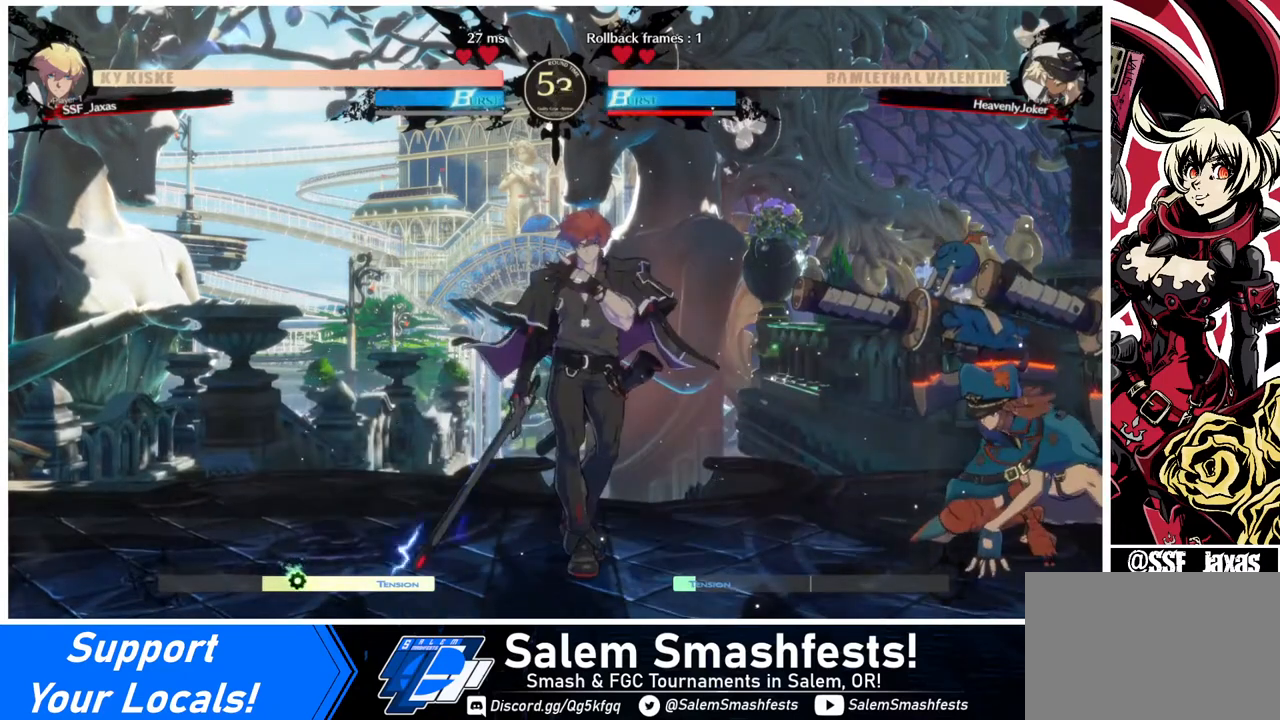
{"buttons": [], "events": []}
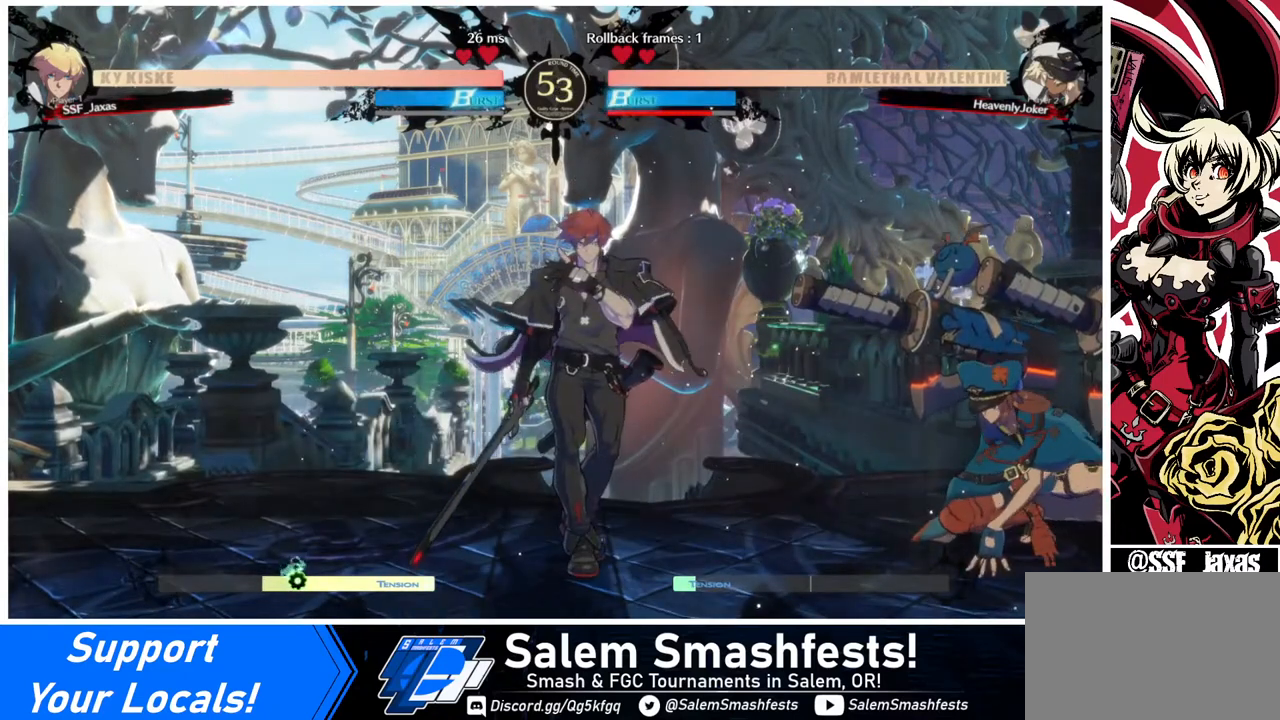
{"buttons": ["DPAD_RIGHT"], "events": [[480, "DPAD_RIGHT", "down"]]}